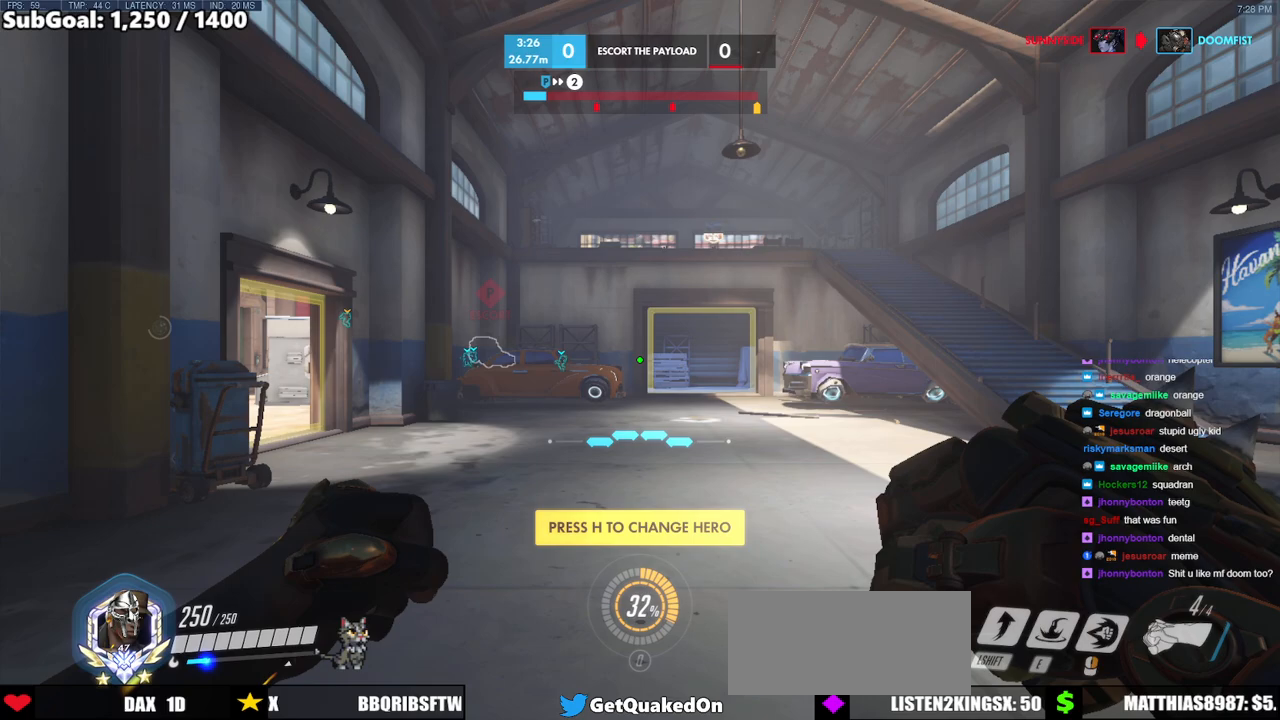
Gameplay with keyboard and mouse; each line is a JSON object with the keys and mouse buttons held at the frame after it. "events" lists presses ("down") and releases ("up") of "a", "ctrl", "d", "e", "f", "melee", "q", "r", "s", "shift", "space", "w", "mouse_left" and "mouse_right" between this image and that frame as [ms after this image, input, new state], when the widget could be followed in between. "mouse_left", "mouse_right" = the "left", "right" buttons of the "mouse" list. No other keys are recorded. Mouse movement is not recorded. Key names are as the overlay labels them; some are game actions (e.g. jump) rather than physical keys.
{"keys": [], "mouse": [], "events": [[450, "mouse_left", "down"], [500, "mouse_left", "up"]]}
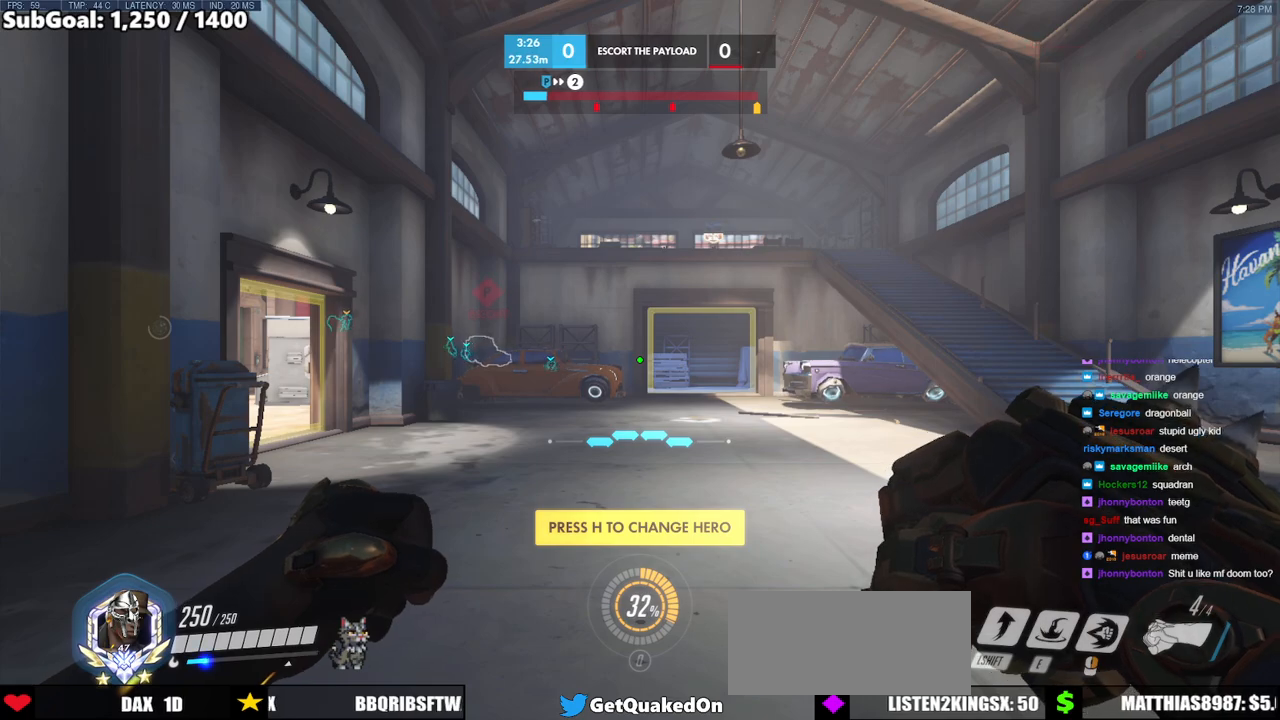
{"keys": [], "mouse": [], "events": [[283, "mouse_left", "down"], [367, "mouse_left", "up"]]}
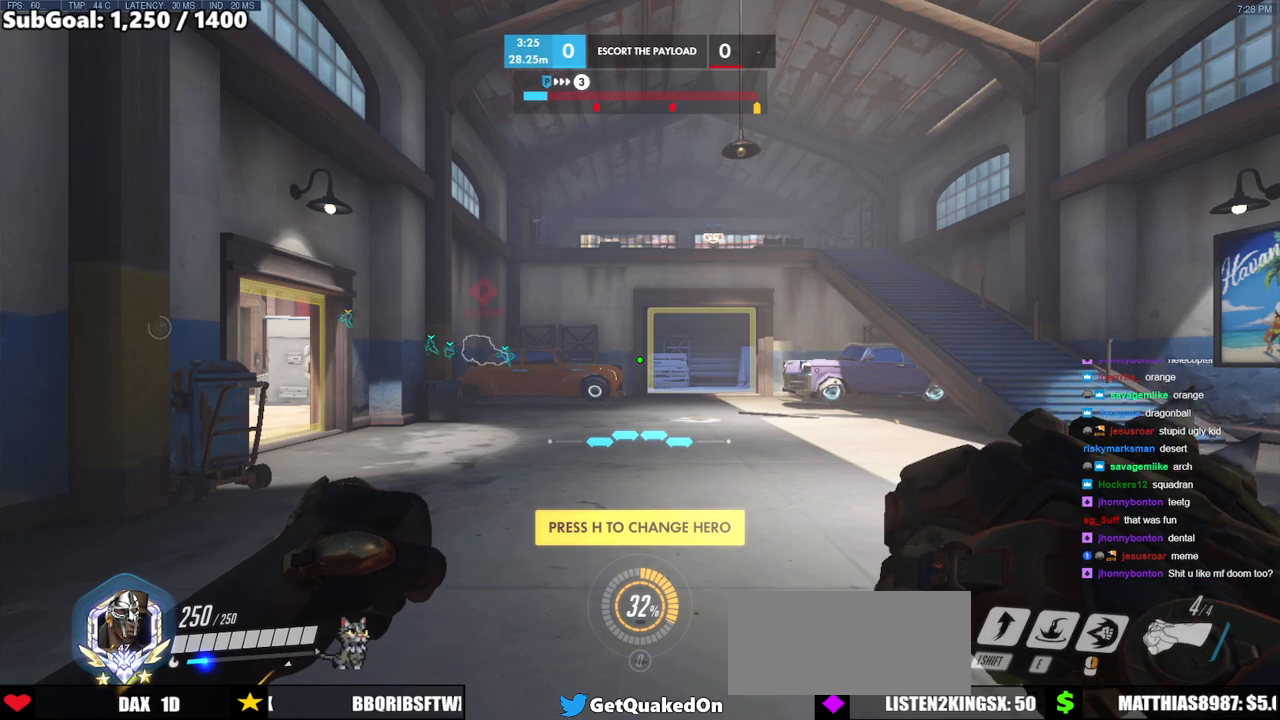
{"keys": [], "mouse": [], "events": []}
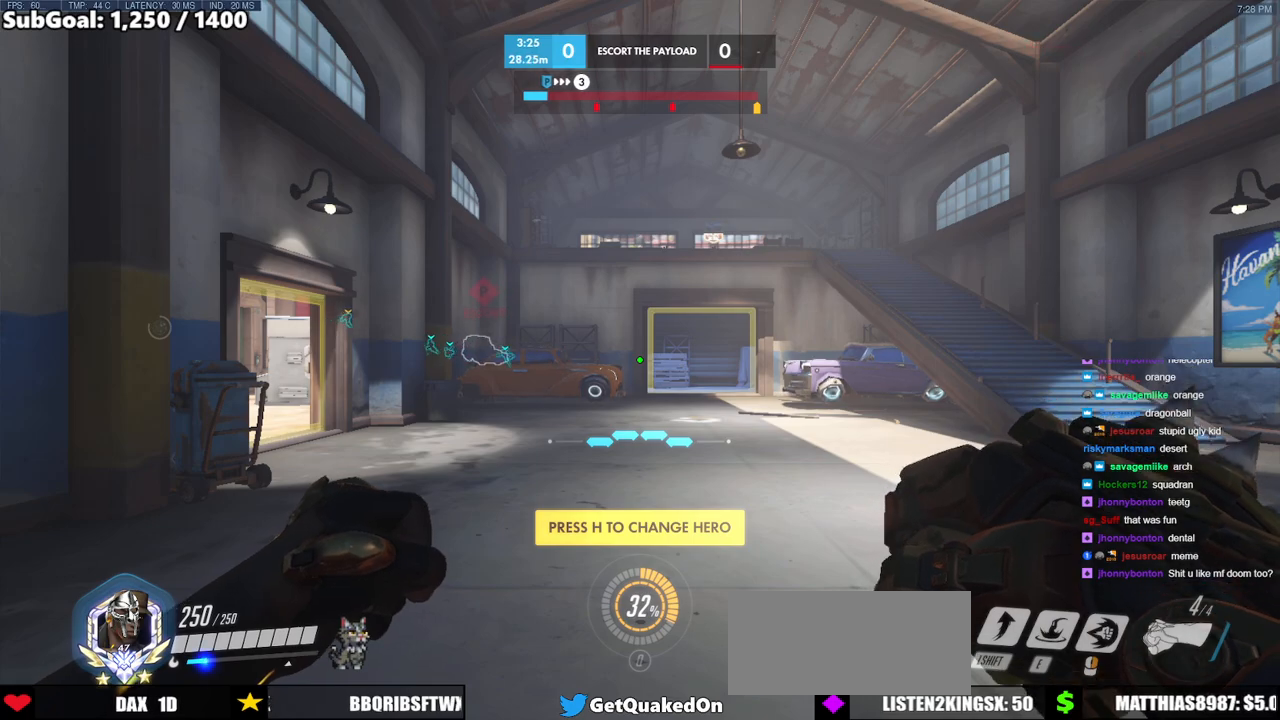
{"keys": [], "mouse": [], "events": []}
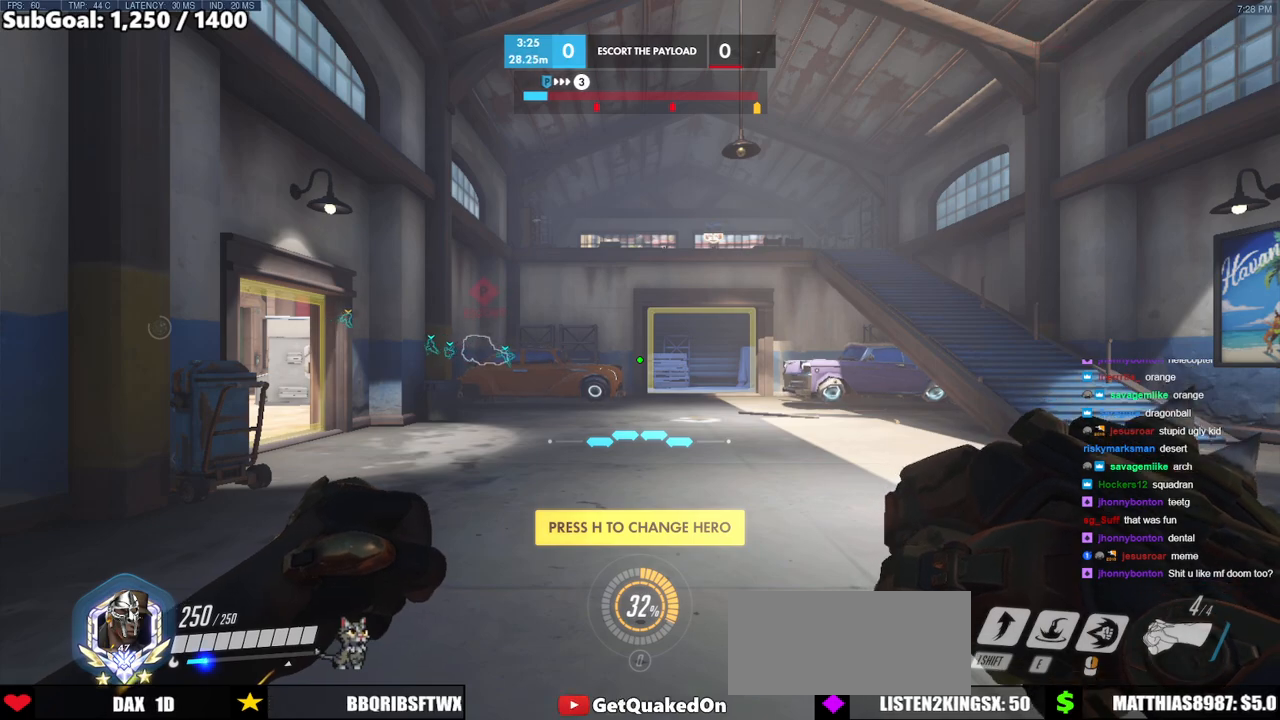
{"keys": [], "mouse": [], "events": []}
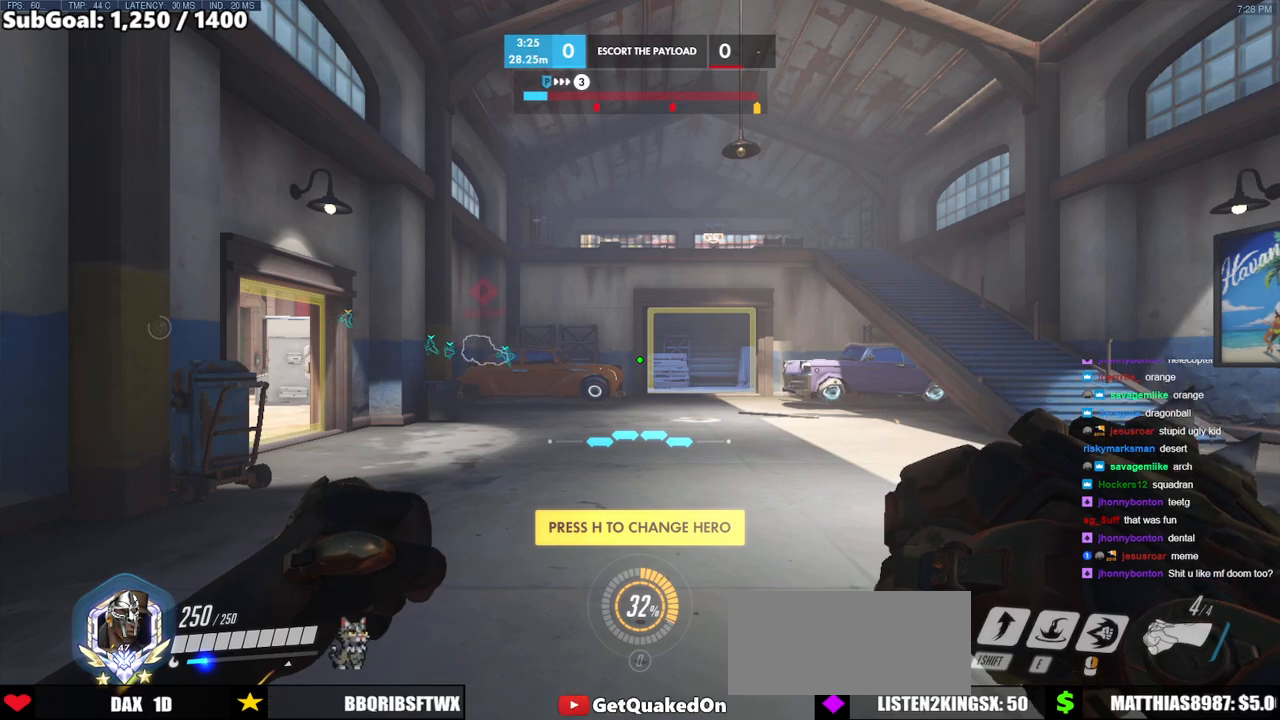
{"keys": [], "mouse": [], "events": []}
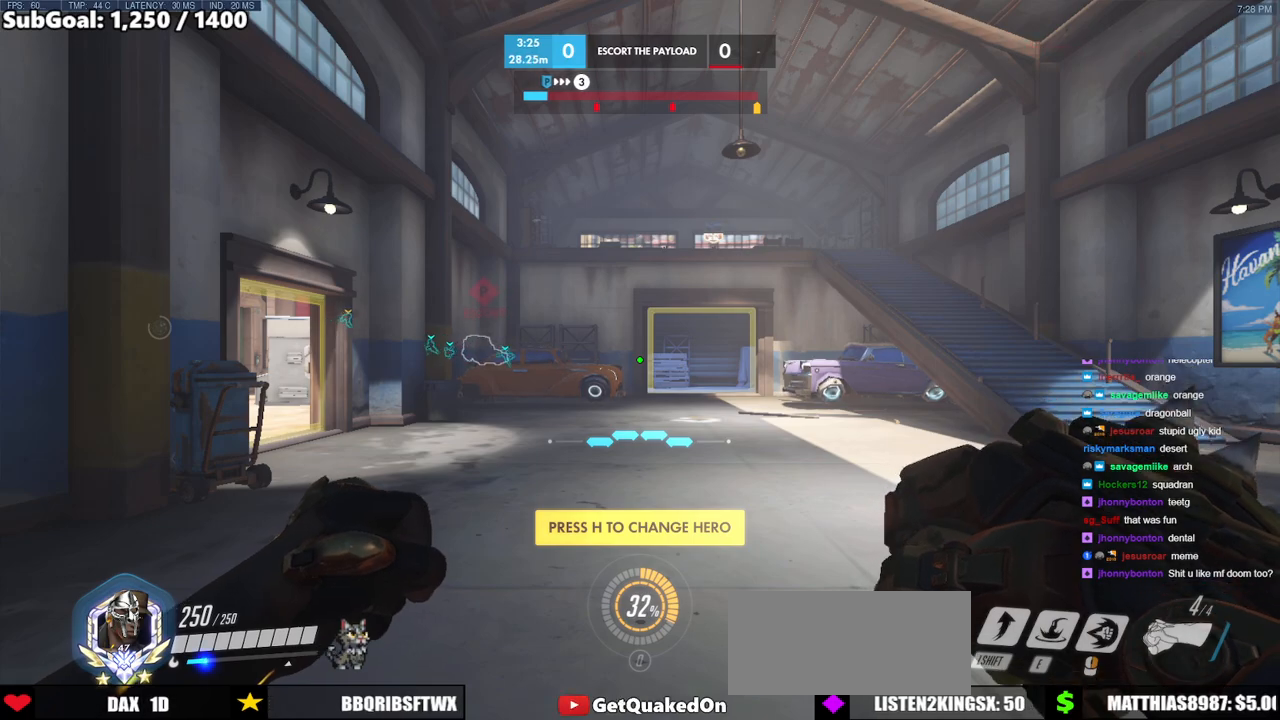
{"keys": [], "mouse": [], "events": []}
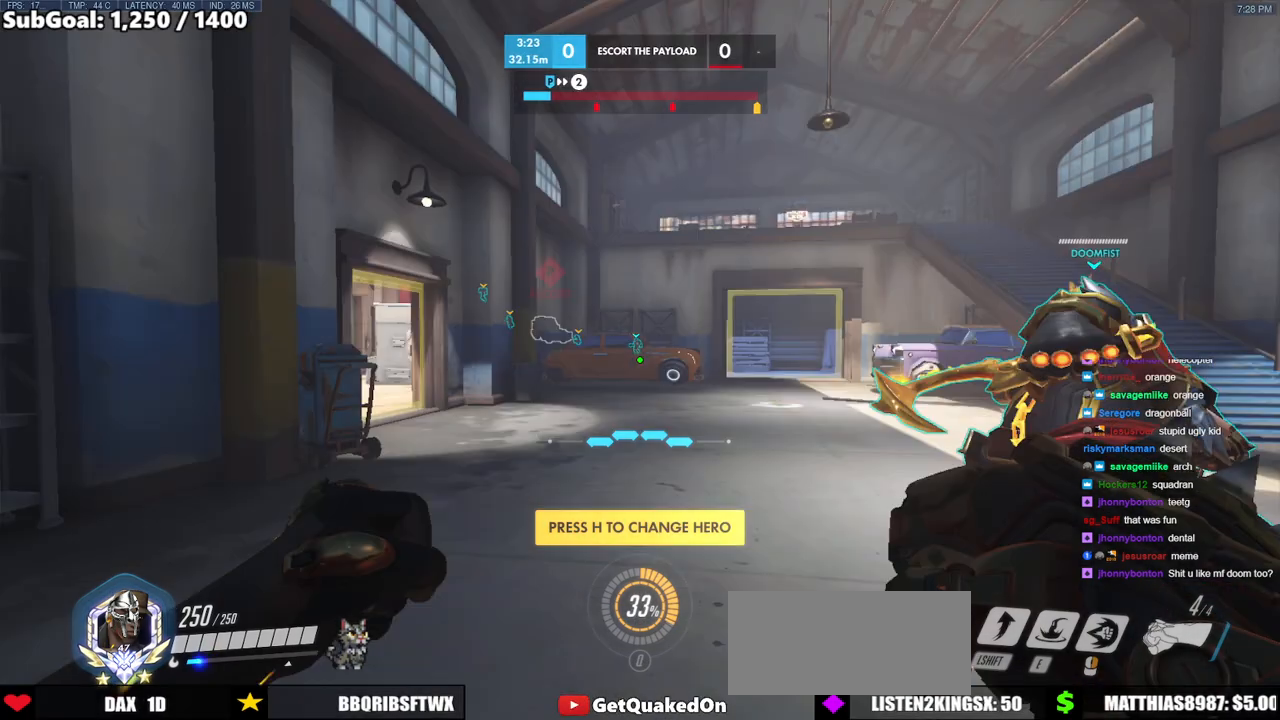
{"keys": ["d", "space", "w"], "mouse": ["right"], "events": [[300, "d", "down"], [300, "w", "down"], [350, "mouse_right", "down"], [400, "space", "down"]]}
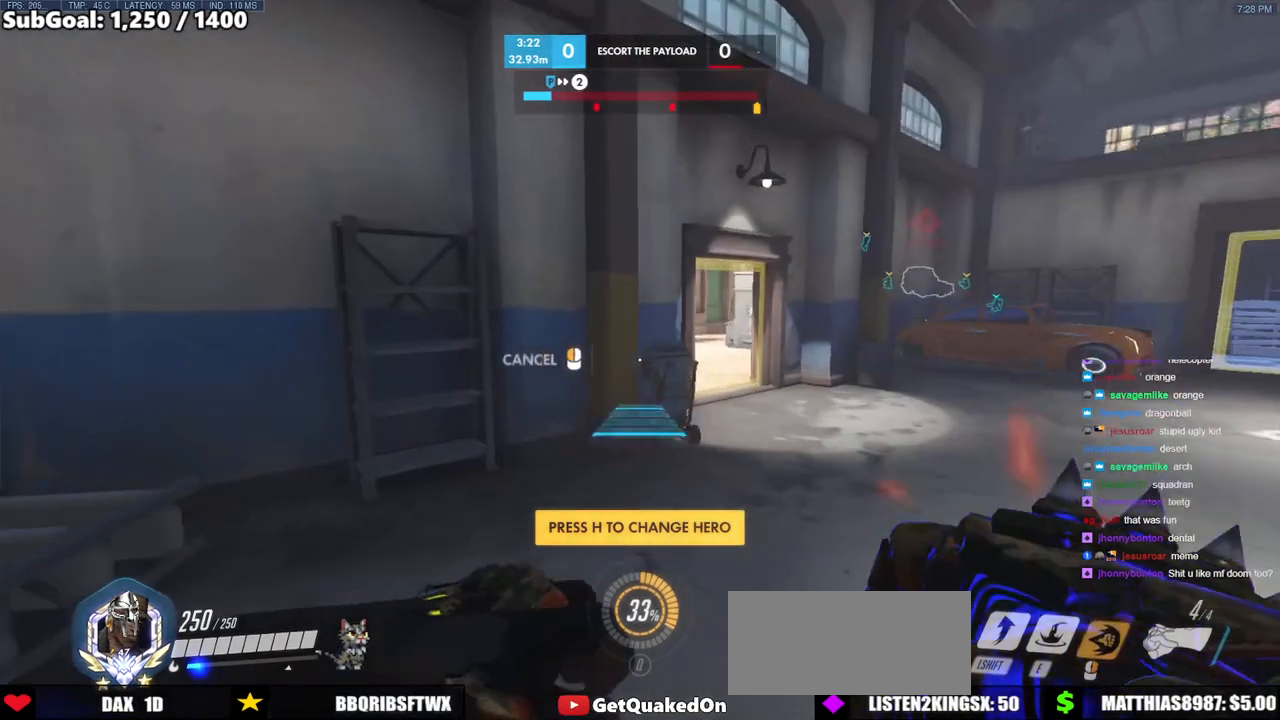
{"keys": ["w"], "mouse": ["right"], "events": [[33, "space", "up"], [417, "d", "up"]]}
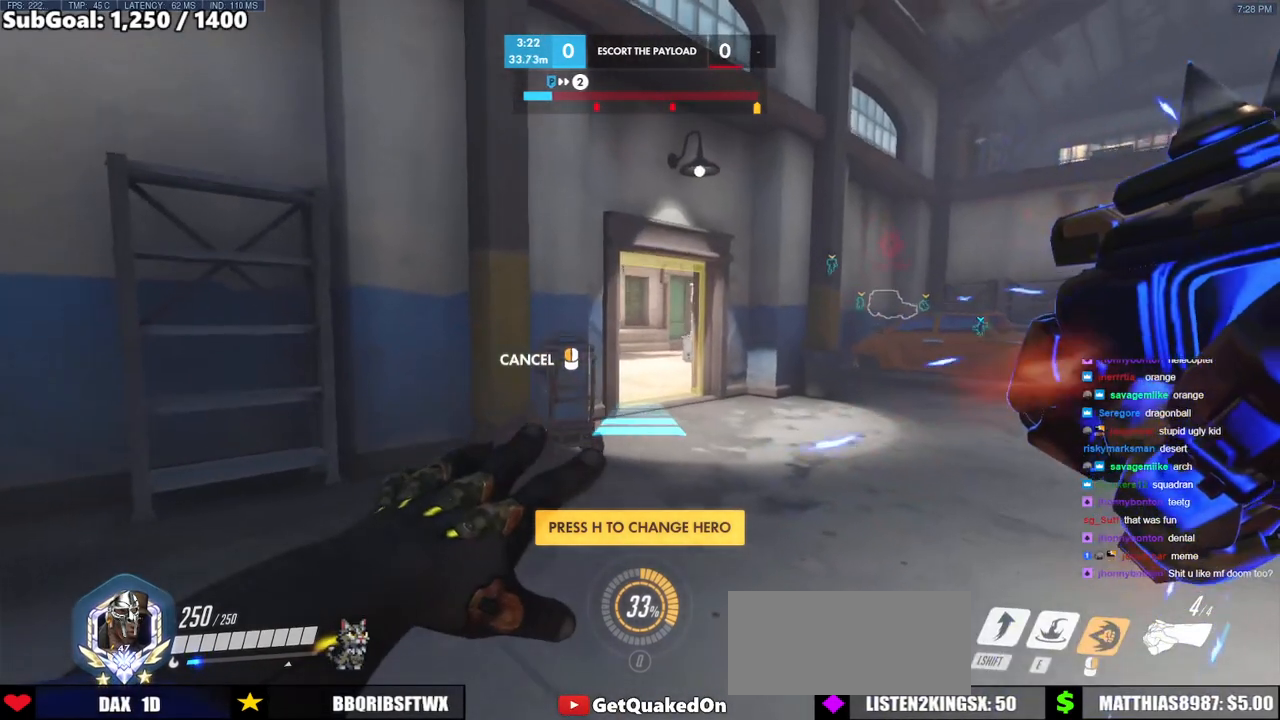
{"keys": ["w"], "mouse": ["right"], "events": [[200, "space", "down"], [300, "space", "up"]]}
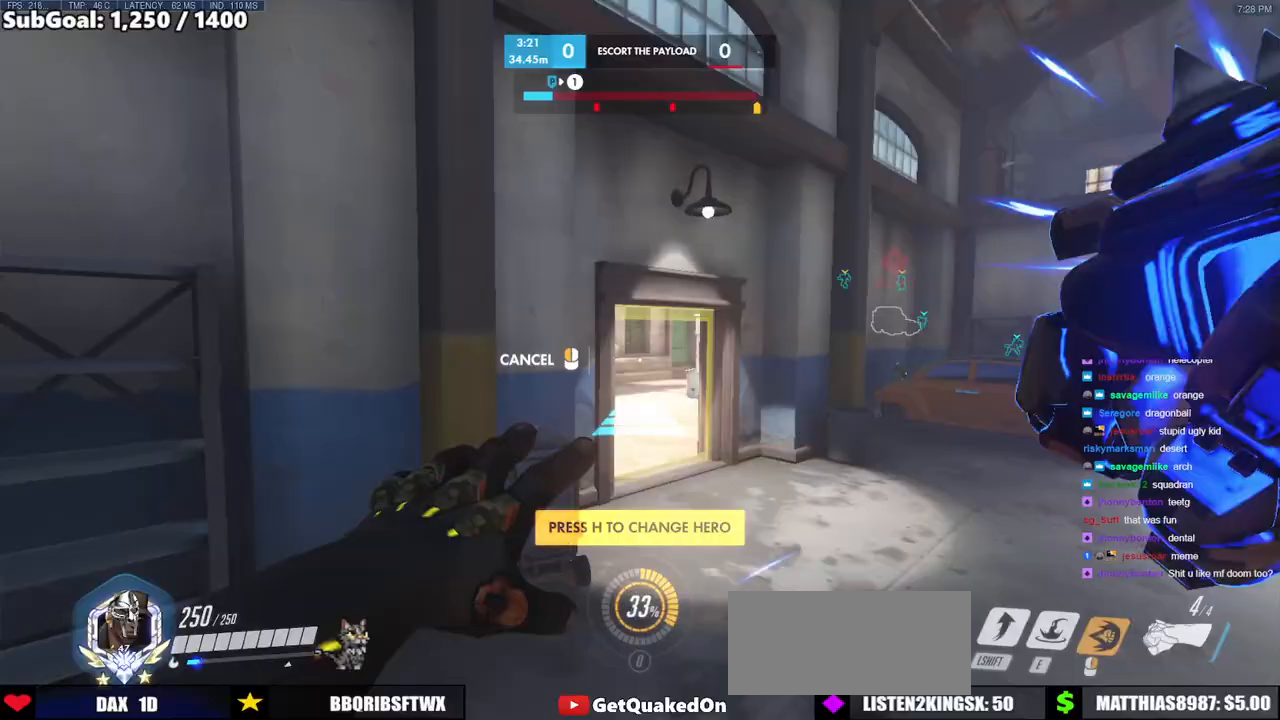
{"keys": ["w"], "mouse": [], "events": [[350, "mouse_right", "up"]]}
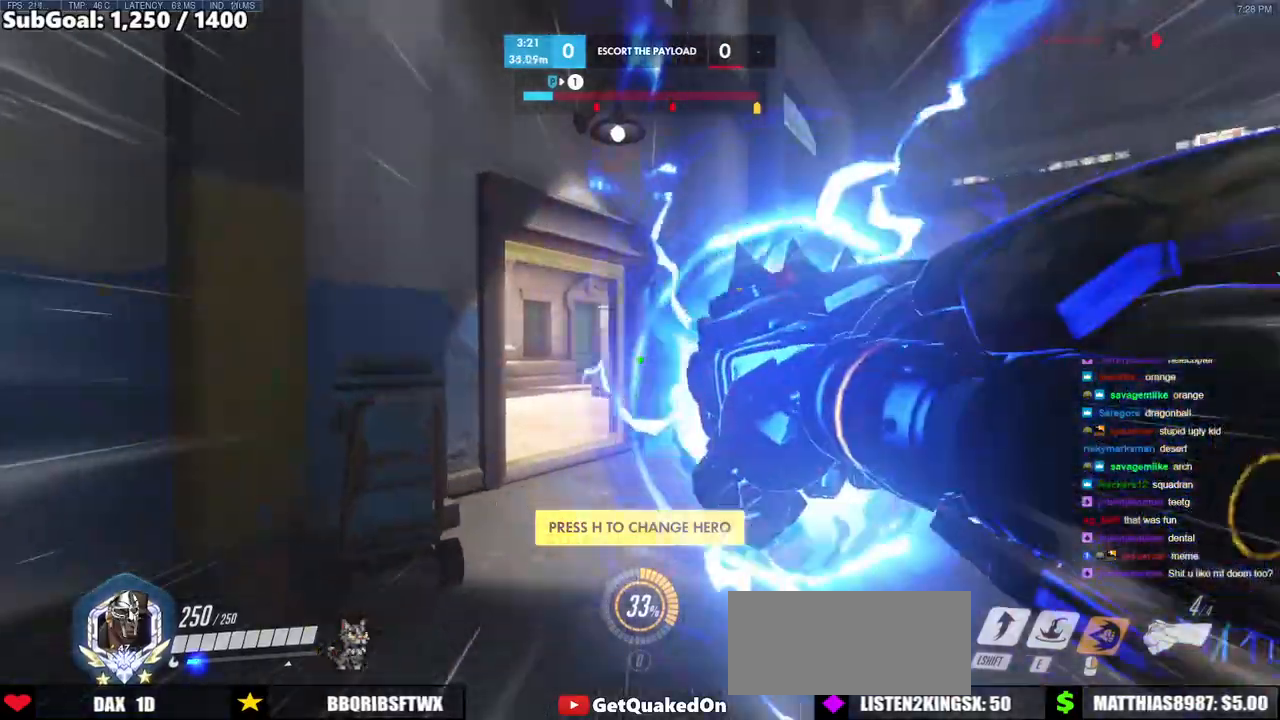
{"keys": ["space", "w"], "mouse": [], "events": [[283, "space", "down"], [367, "space", "up"], [417, "space", "down"]]}
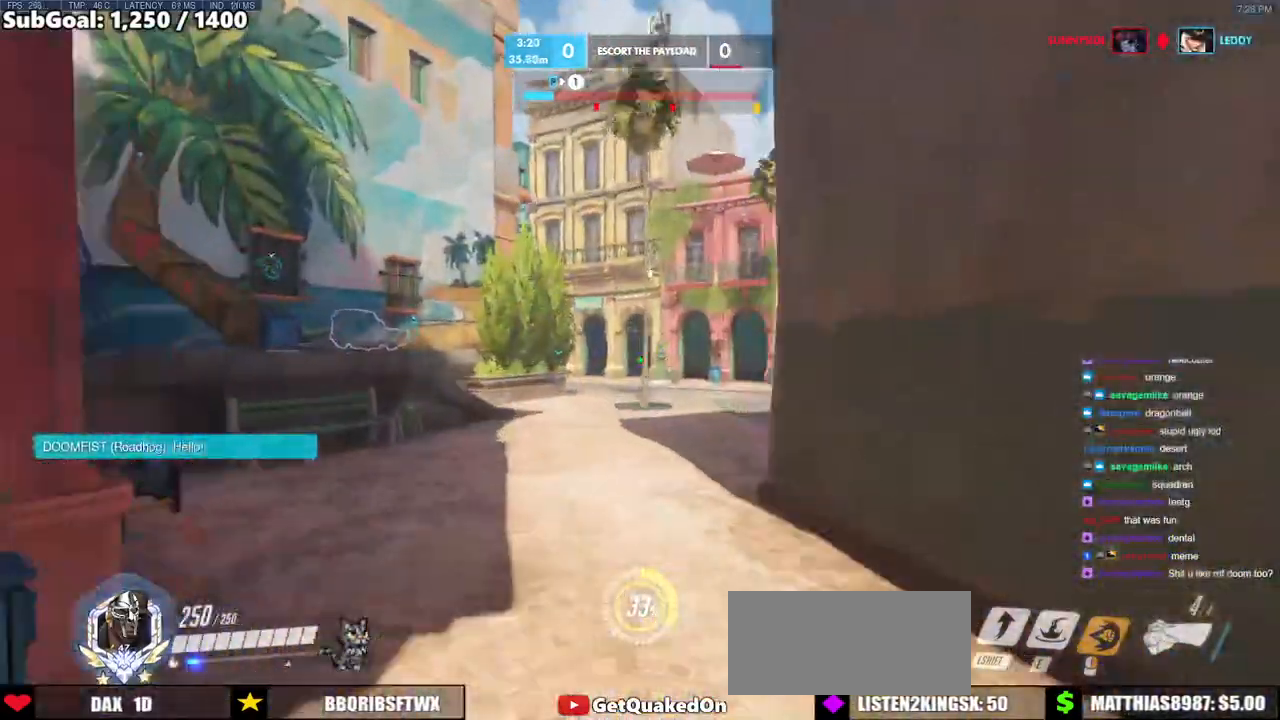
{"keys": ["d", "shift", "w"], "mouse": [], "events": [[50, "space", "up"], [150, "d", "down"], [383, "shift", "down"]]}
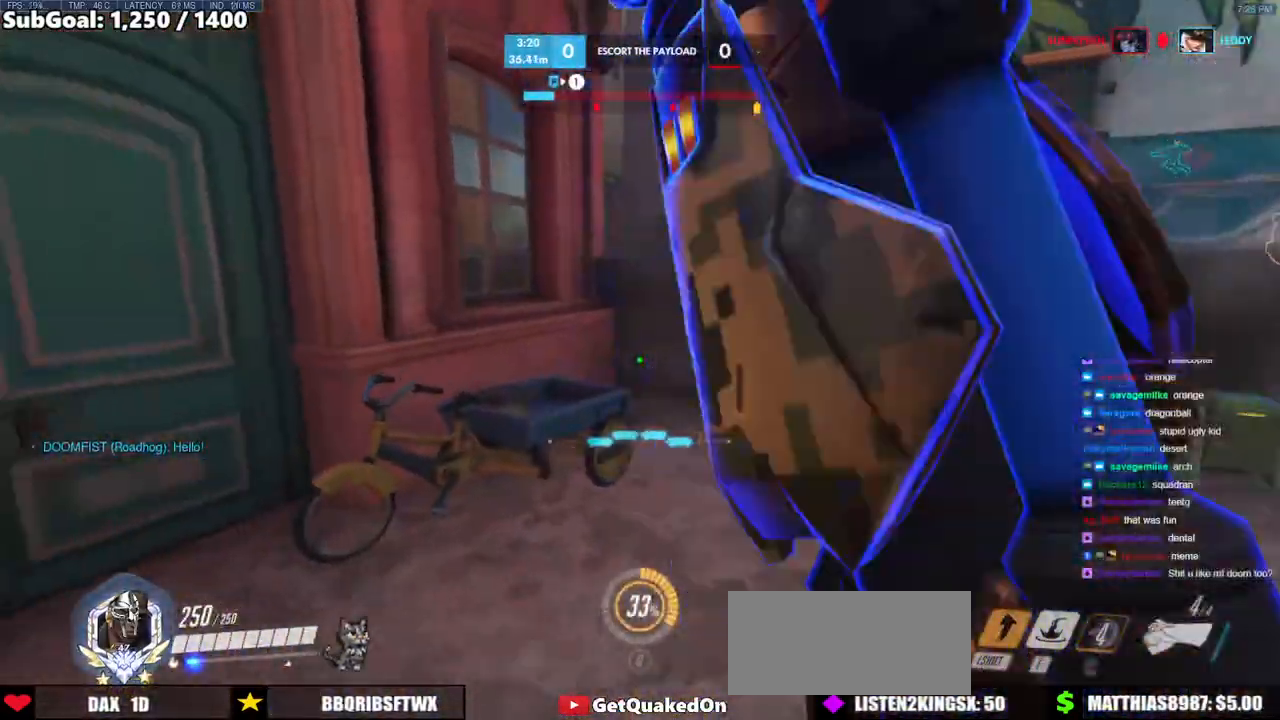
{"keys": ["d", "e"], "mouse": [], "events": [[67, "shift", "up"], [267, "w", "up"], [350, "e", "down"]]}
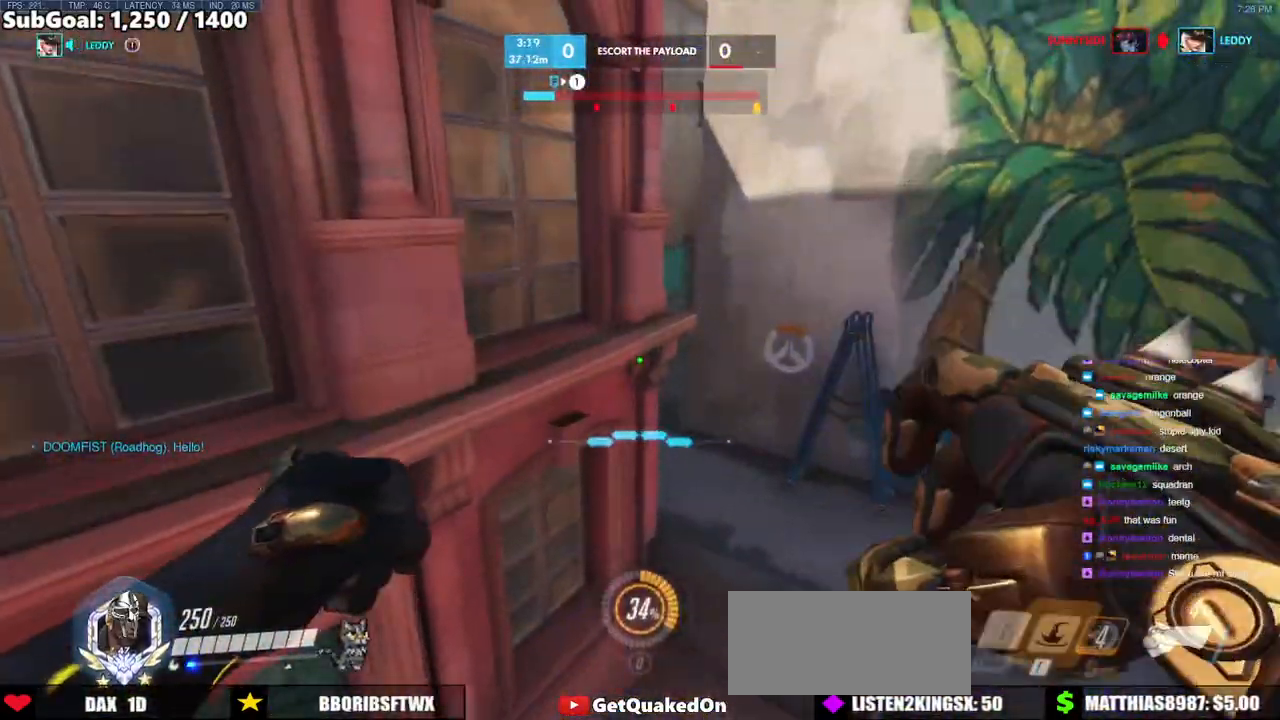
{"keys": ["w"], "mouse": [], "events": [[317, "d", "up"], [317, "e", "up"], [467, "w", "down"]]}
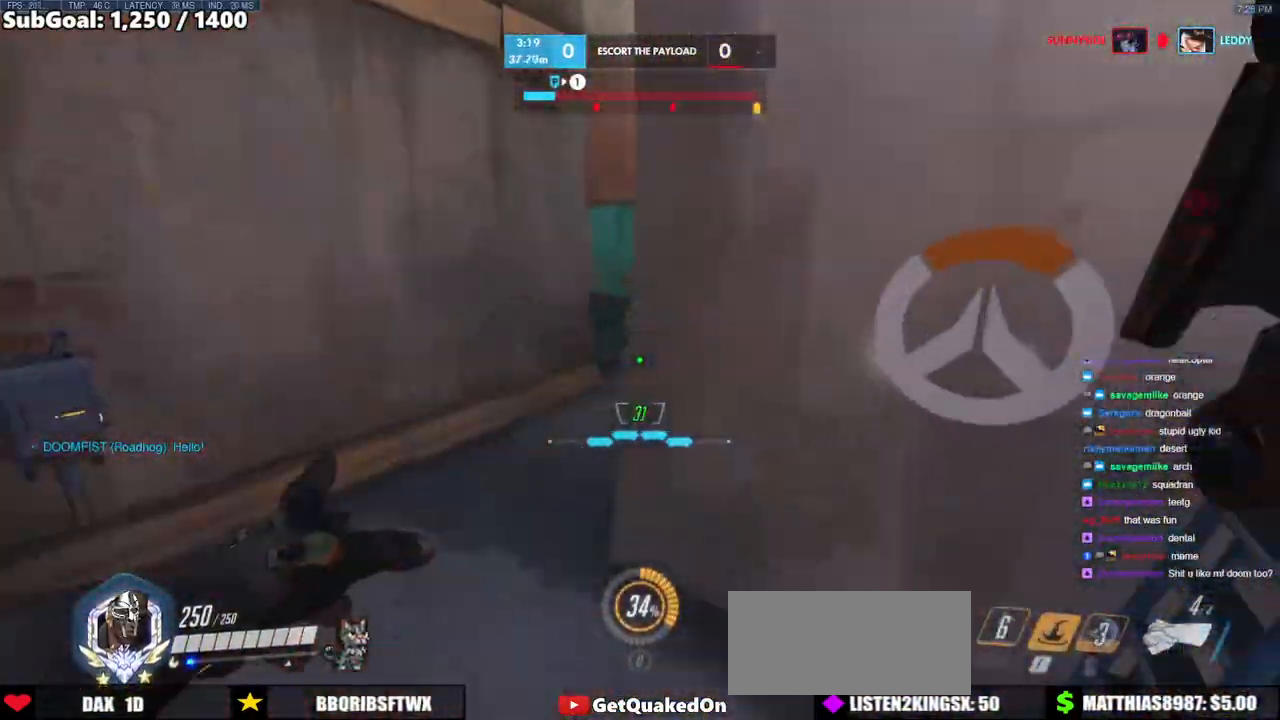
{"keys": ["w"], "mouse": [], "events": []}
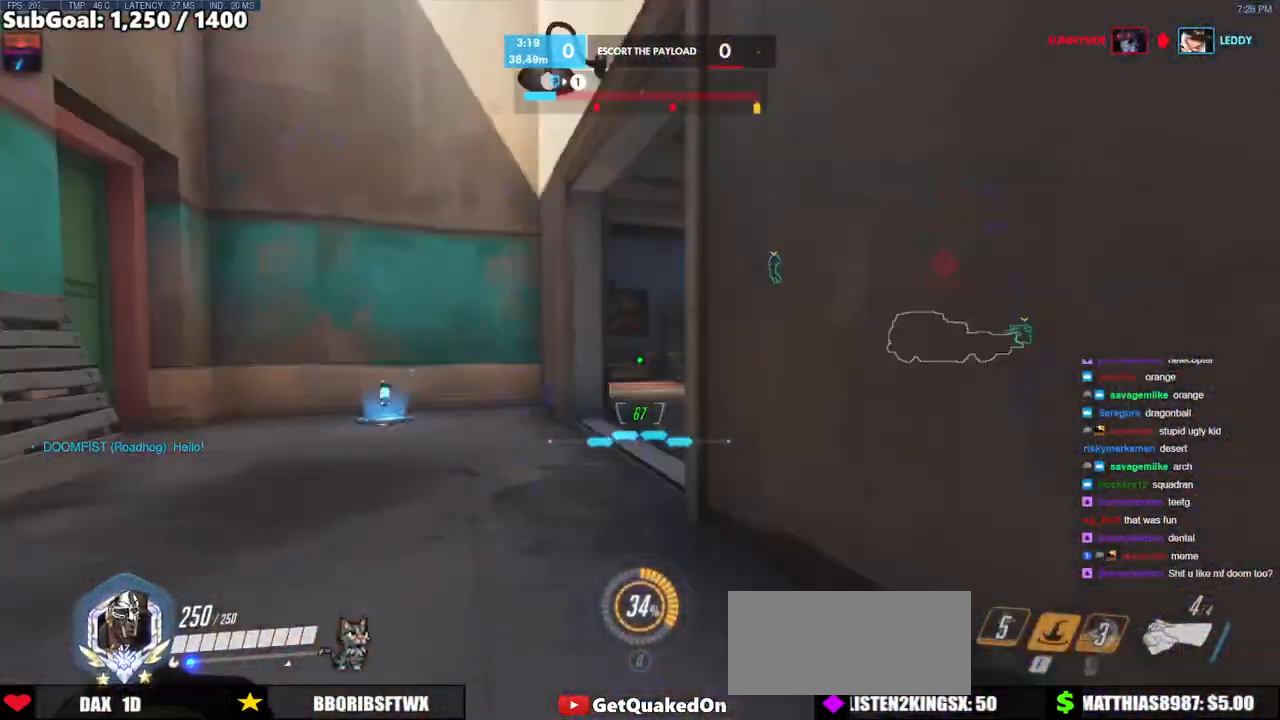
{"keys": ["a", "w"], "mouse": [], "events": [[167, "a", "down"]]}
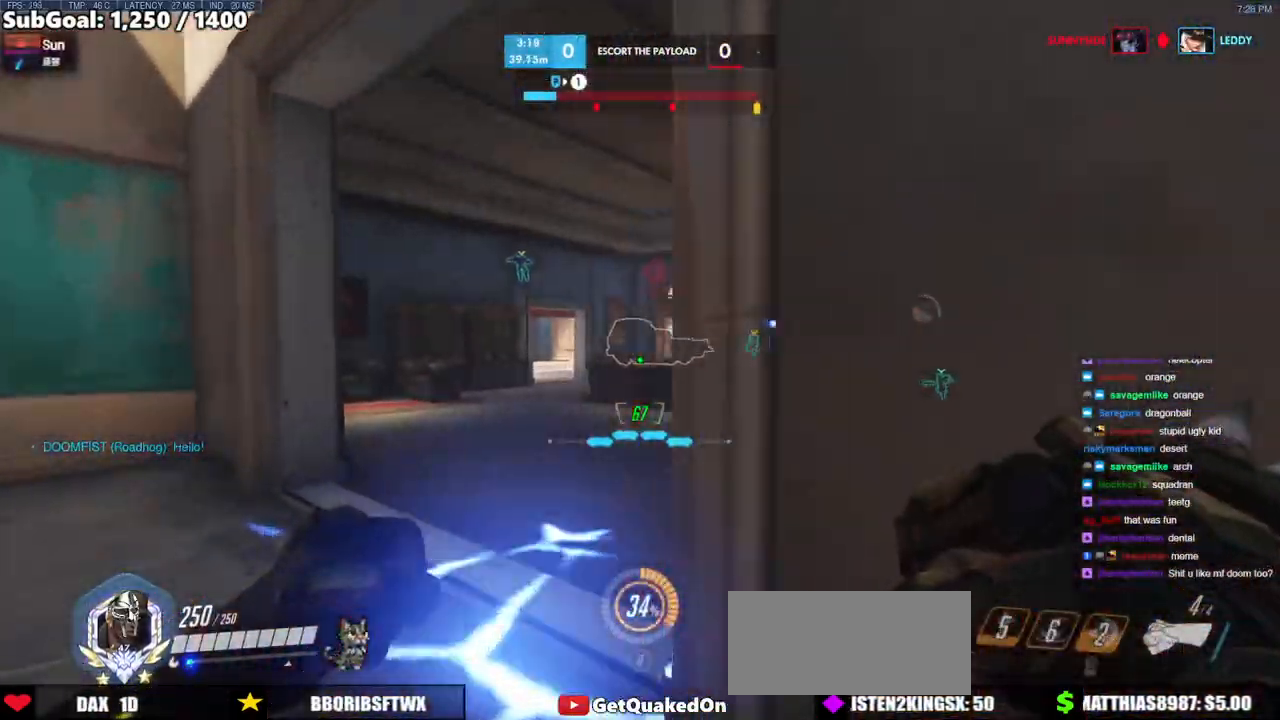
{"keys": ["d", "w"], "mouse": [], "events": [[417, "a", "up"], [467, "d", "down"]]}
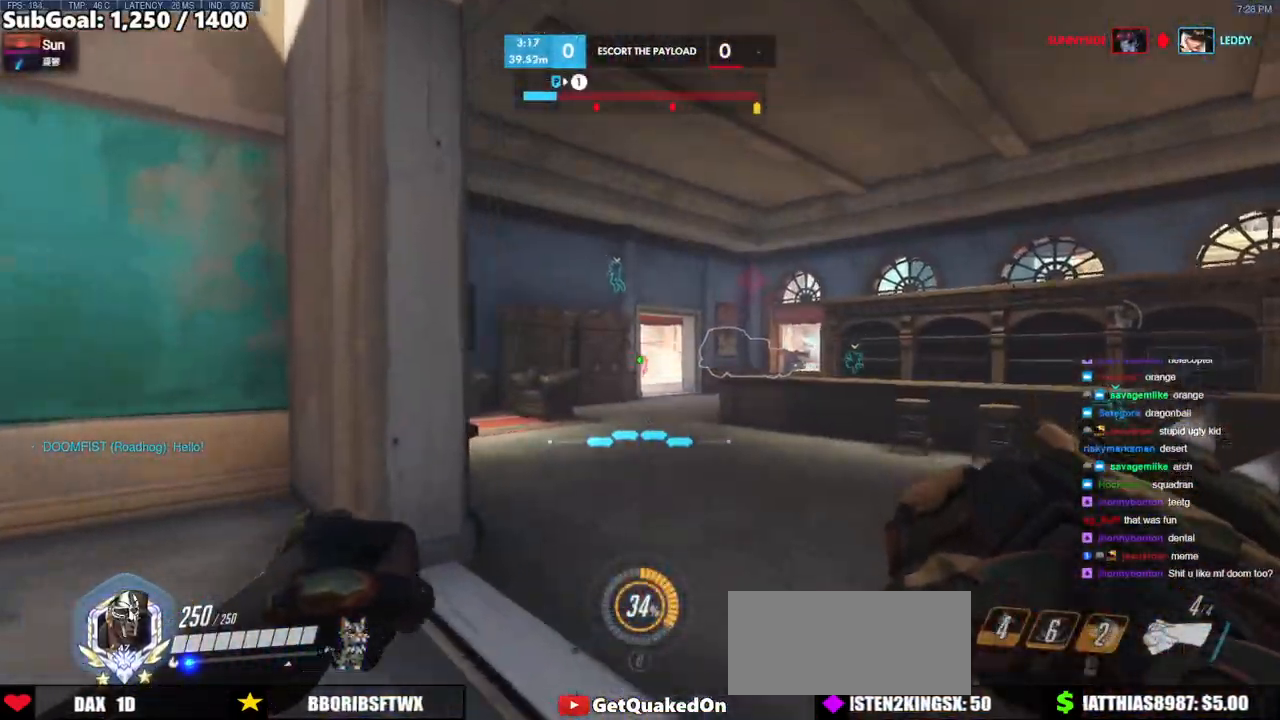
{"keys": ["d"], "mouse": ["left"], "events": [[250, "mouse_left", "down"], [483, "w", "up"]]}
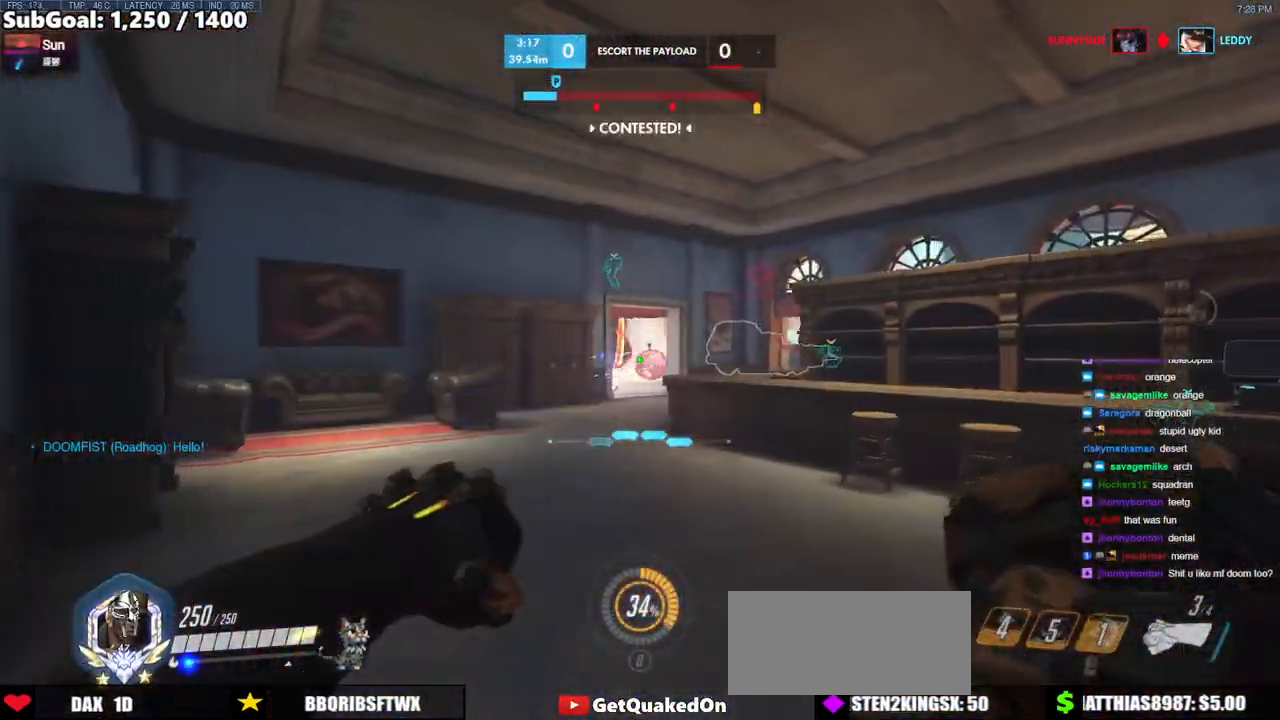
{"keys": ["d"], "mouse": ["left"], "events": []}
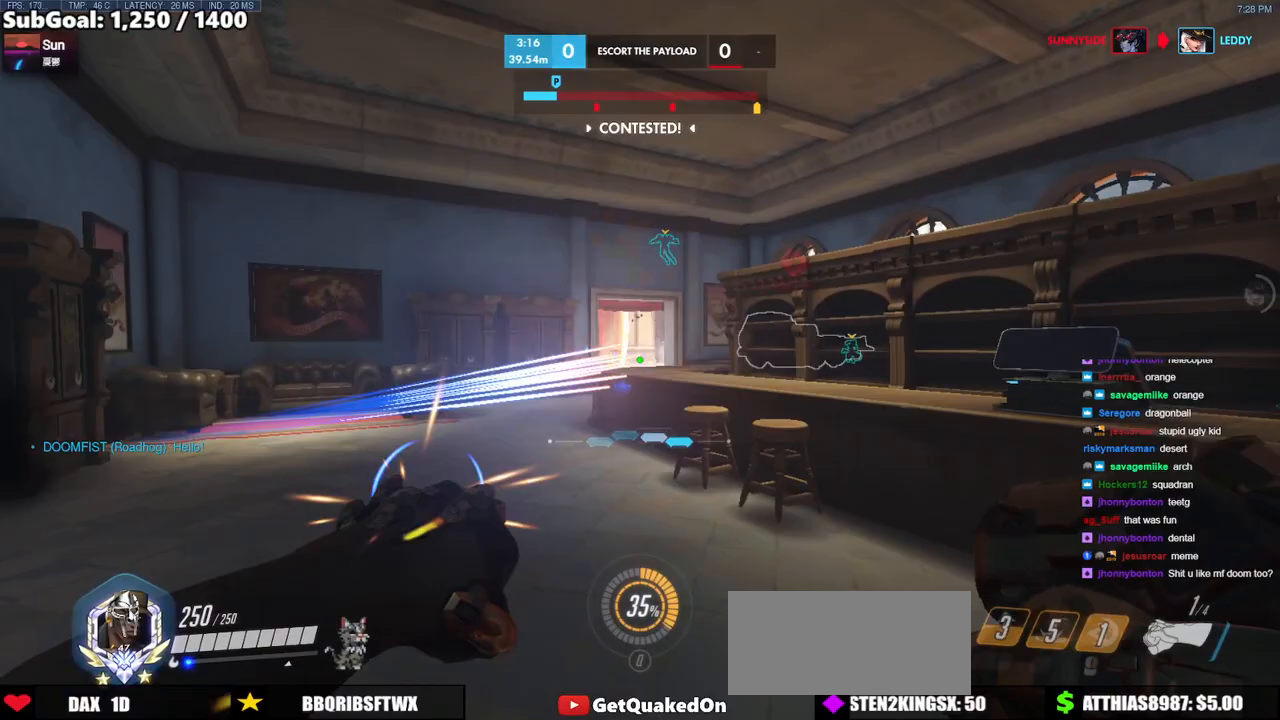
{"keys": ["d", "space"], "mouse": [], "events": [[233, "mouse_left", "up"], [367, "space", "down"]]}
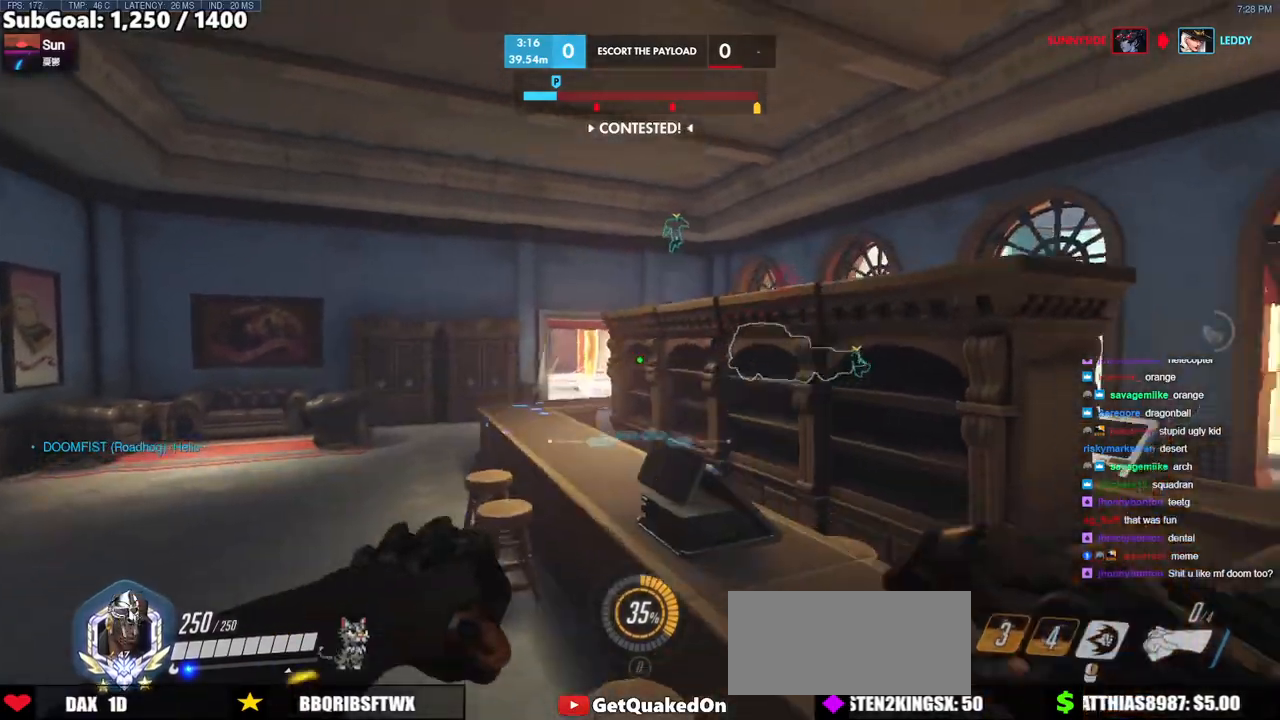
{"keys": ["d", "w"], "mouse": [], "events": [[17, "space", "up"], [150, "w", "down"]]}
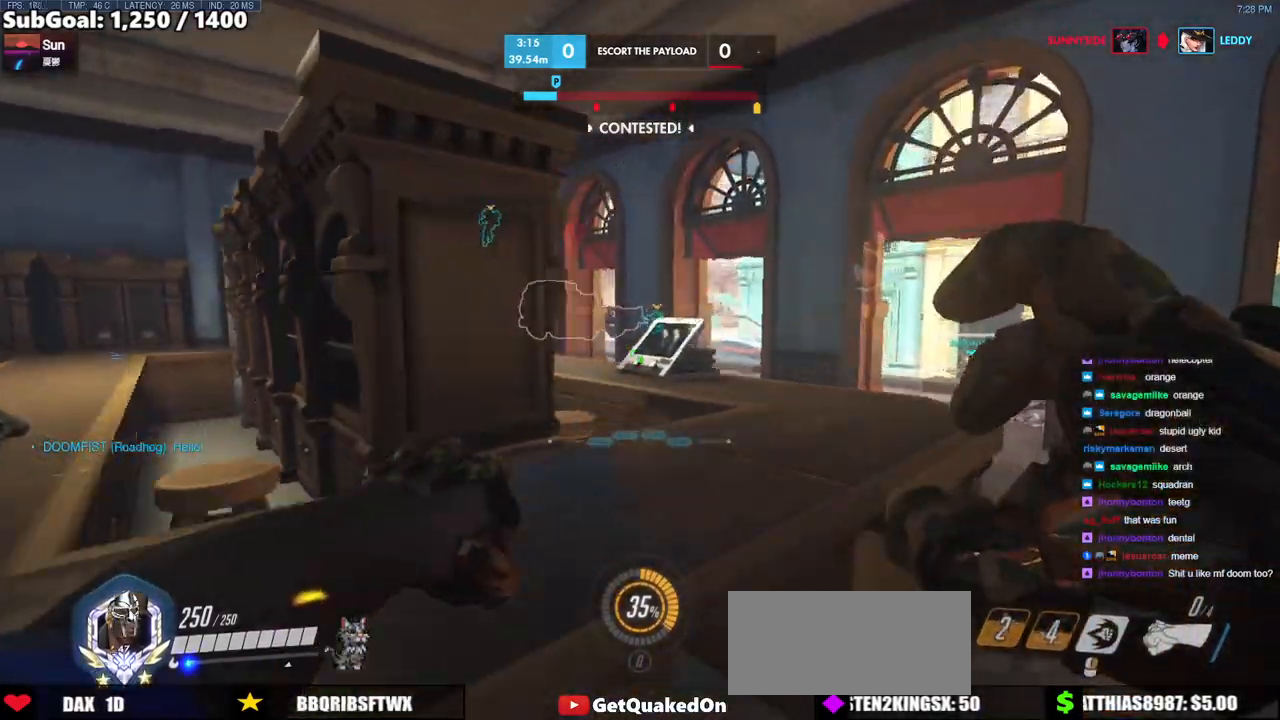
{"keys": ["w"], "mouse": [], "events": [[217, "space", "down"], [350, "d", "up"], [400, "space", "up"]]}
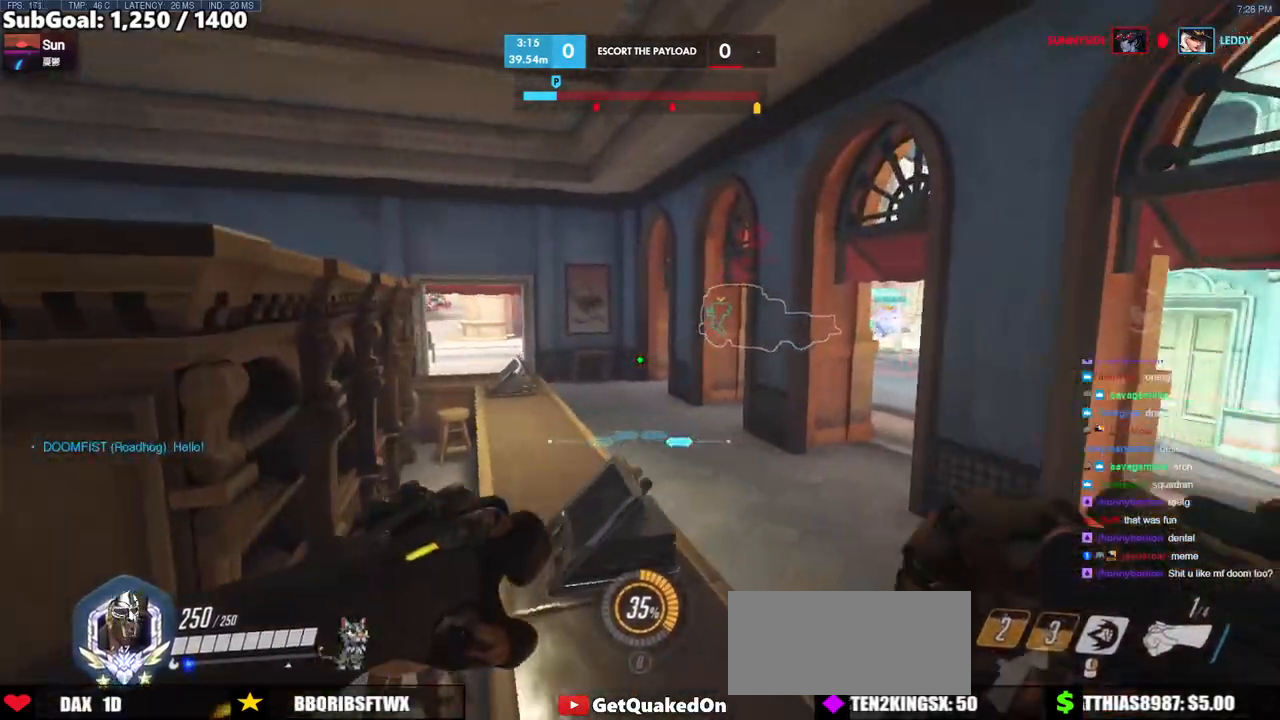
{"keys": ["a", "w"], "mouse": [], "events": [[183, "a", "down"], [183, "space", "down"], [367, "space", "up"]]}
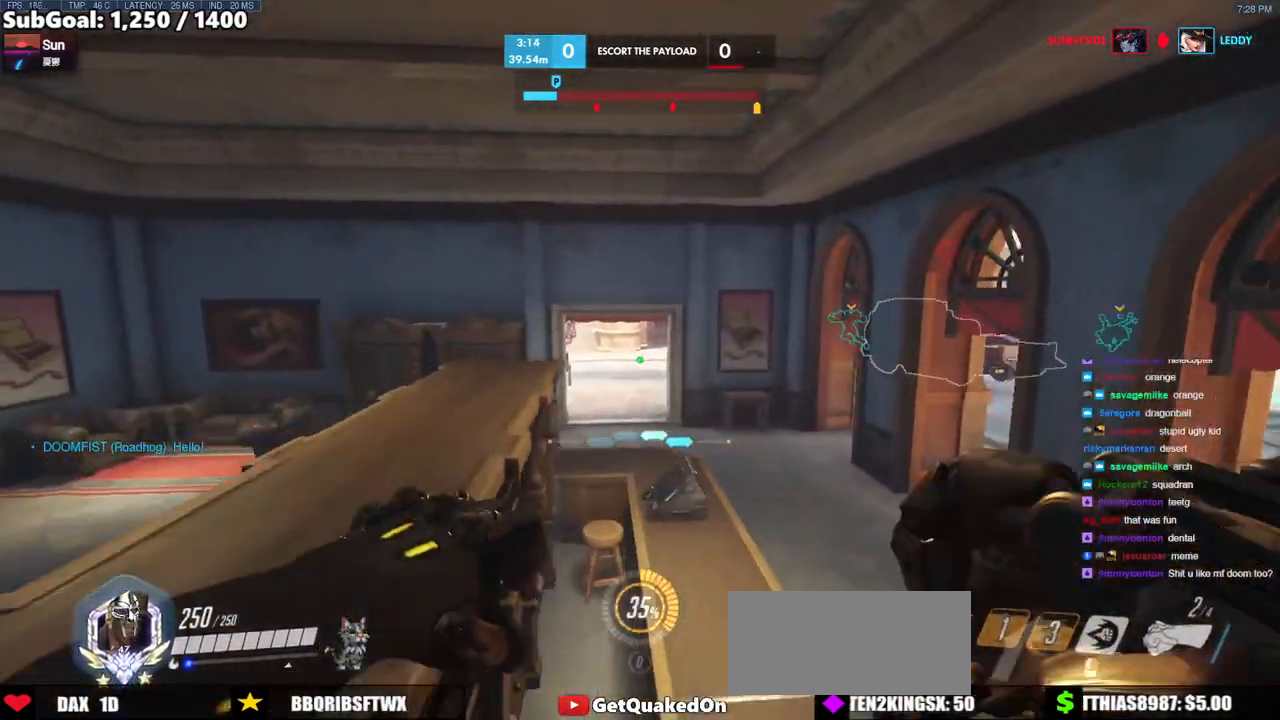
{"keys": ["w"], "mouse": [], "events": [[483, "a", "up"]]}
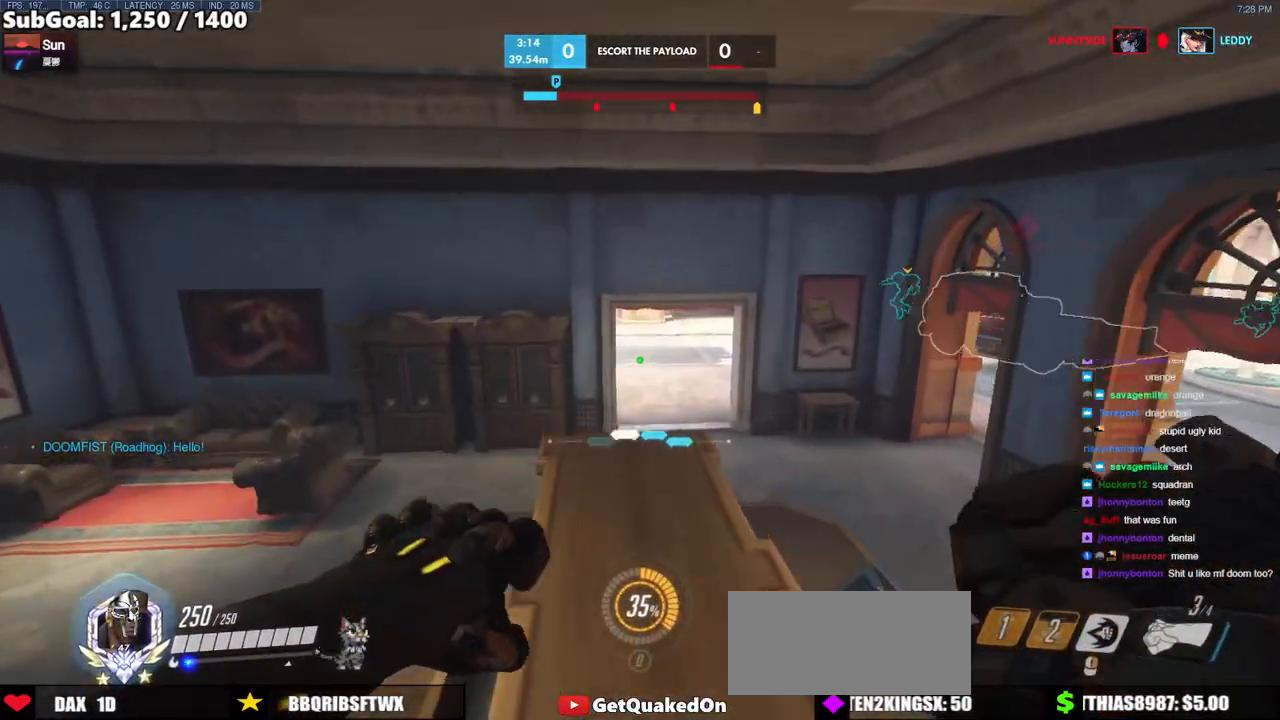
{"keys": ["w"], "mouse": [], "events": []}
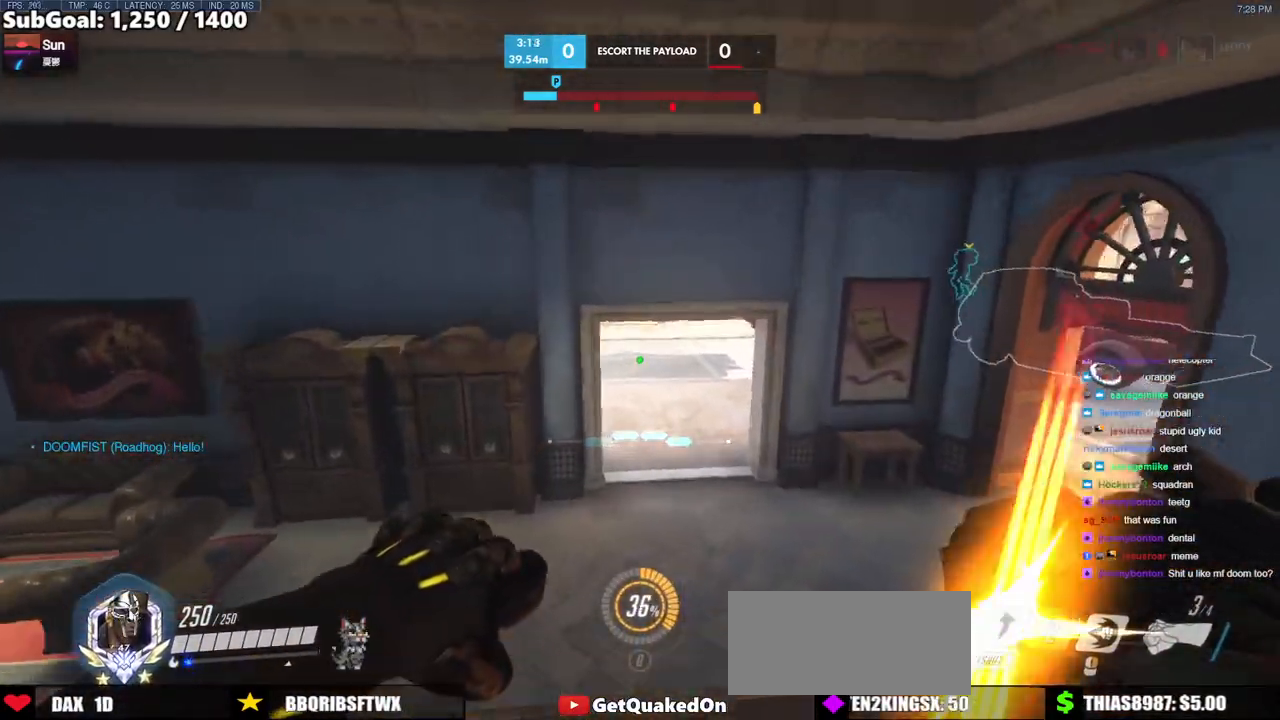
{"keys": ["w"], "mouse": [], "events": [[133, "w", "up"], [183, "s", "down"], [233, "s", "up"], [317, "w", "down"]]}
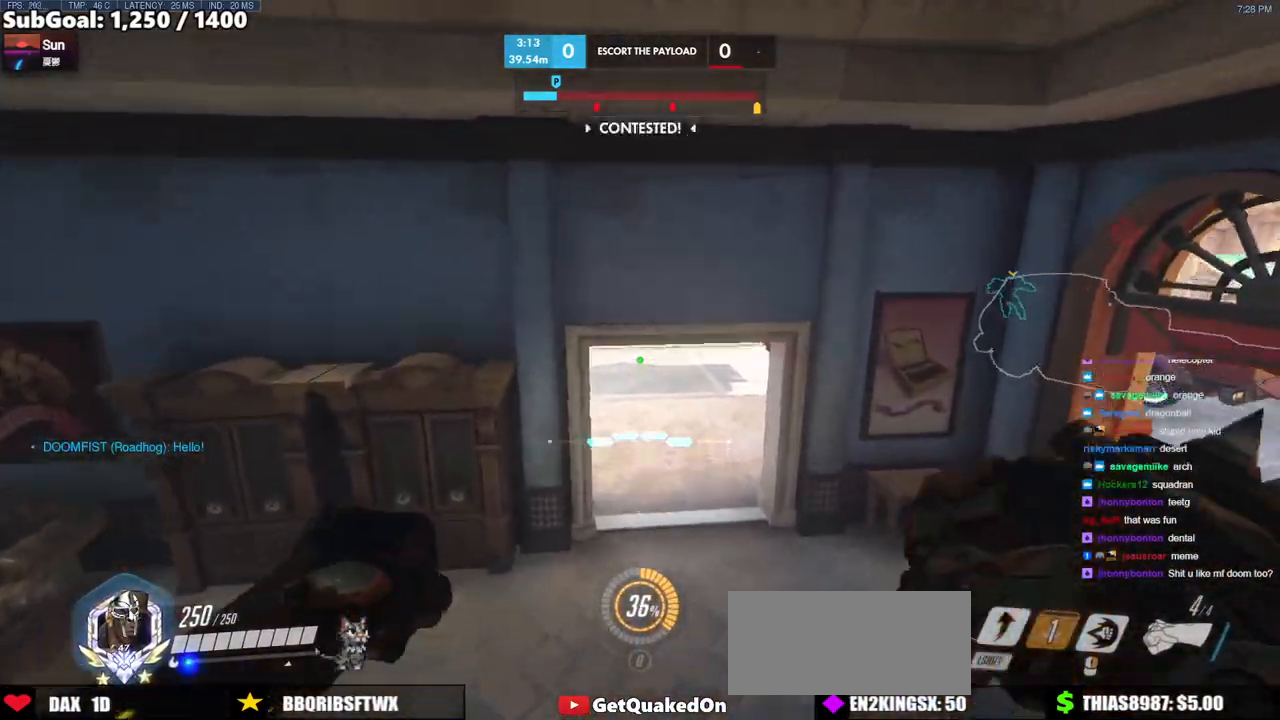
{"keys": ["a", "w"], "mouse": ["right"], "events": [[17, "space", "down"], [250, "space", "up"], [300, "a", "down"], [300, "mouse_right", "down"]]}
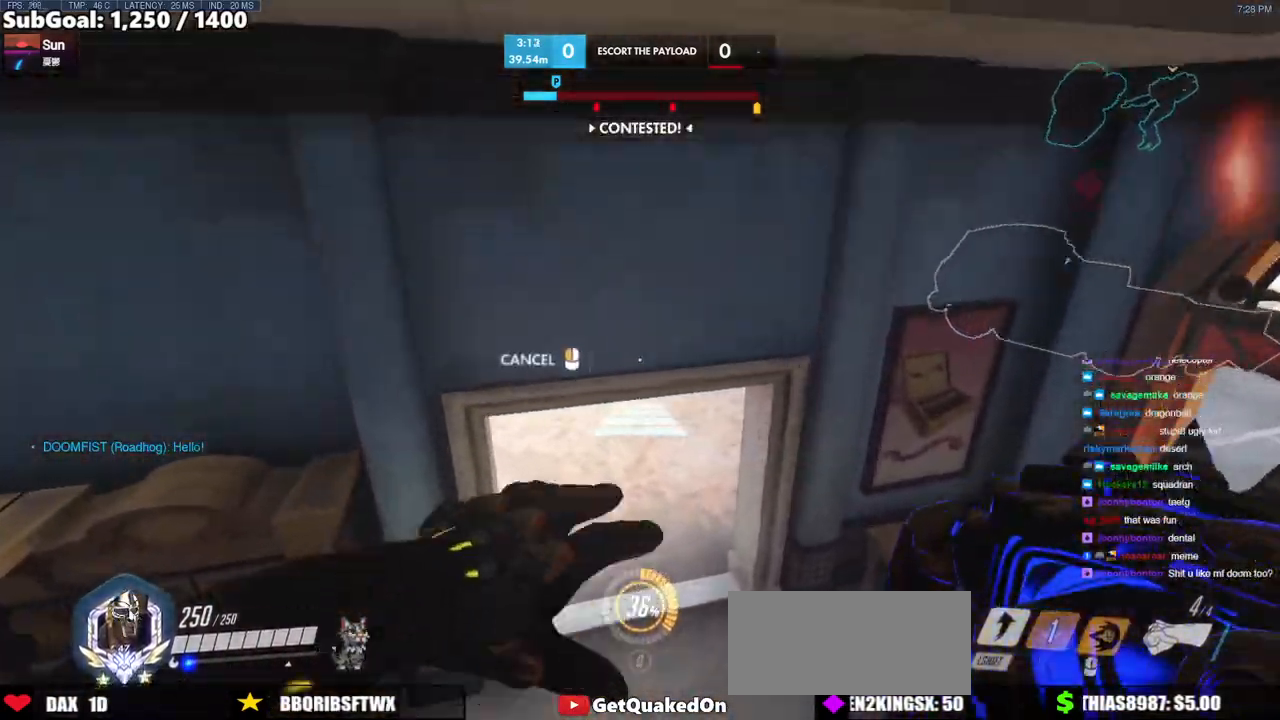
{"keys": ["d", "w"], "mouse": ["right"], "events": [[67, "a", "up"], [317, "d", "down"]]}
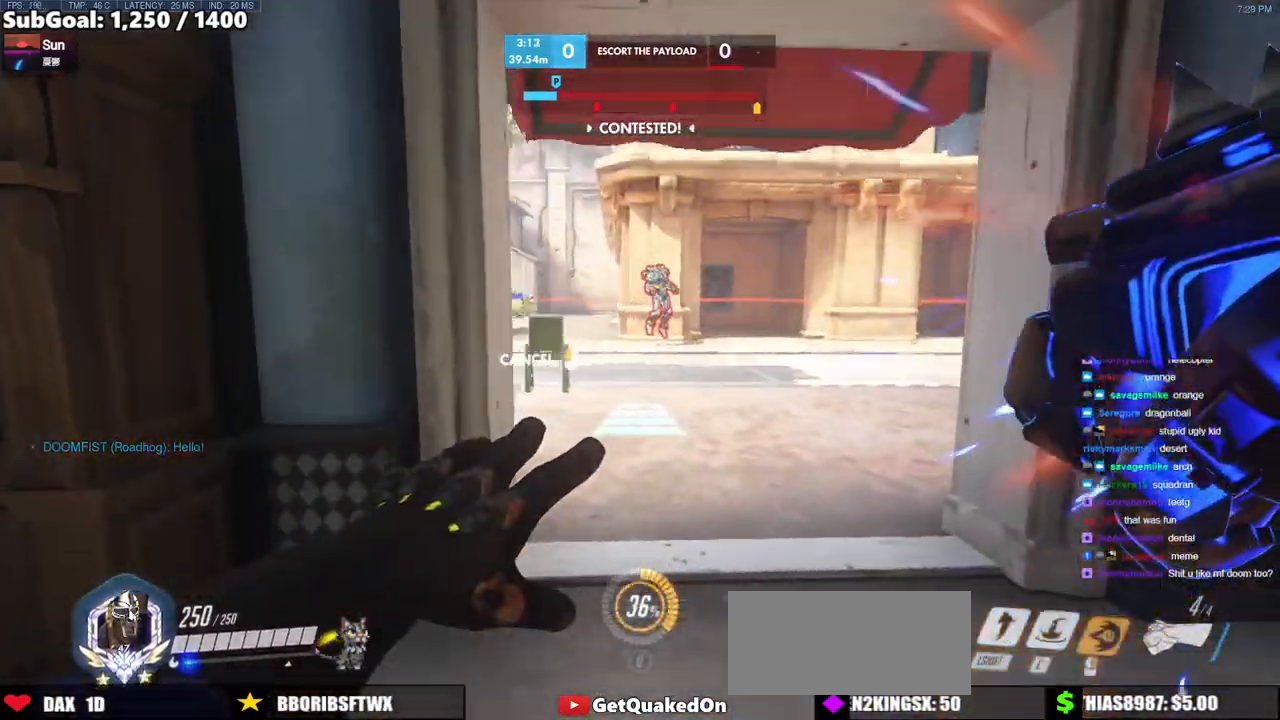
{"keys": ["w"], "mouse": ["right"], "events": [[317, "d", "up"]]}